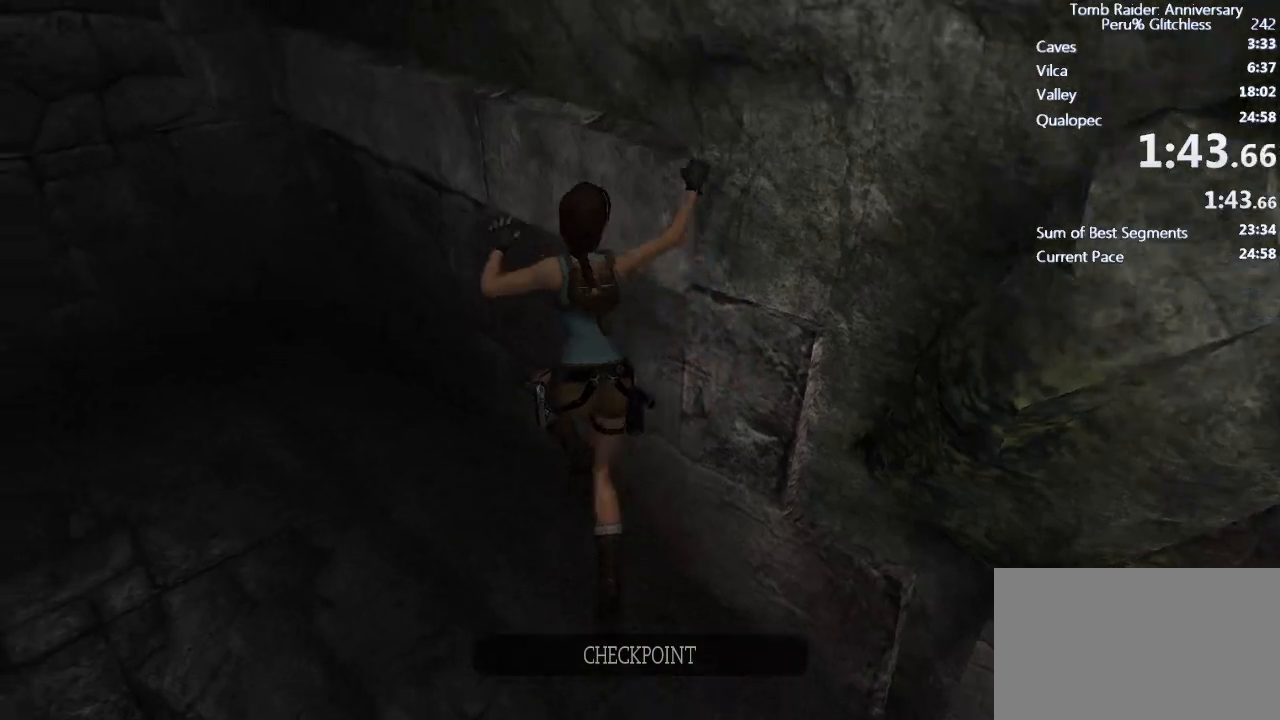
Gameplay with keyboard and mouse; each line is a JSON object with the keys and mouse buttons held at the frame after it. "events" lists presses ("down") and releases ("up") of "1", "2", "3", "4", "5", "a", "alt", "c", "caps_lock", "ctrl", "d", "e", "f", "g", "q", "r", "s", "shift", "space", "t", "tab", "v", "w", "x", "z", "mouse_left", "mouse_wheel" and "mouse_right" between this image and that frame as [ms after this image, input, new state], when the widget could be followed in between. "mouse_left", "mouse_wheel", "mouse_right" = the "left", "wheel", "right" buttons of the "mouse" list. No other keys are recorded. "wheel" means that the mouse wheel is clicked or scrolled. Not read: mouse_move.
{"keys": ["shift"], "mouse": [], "events": [[67, "space", "down"], [167, "space", "up"], [250, "space", "down"], [300, "space", "up"], [383, "space", "down"], [483, "space", "up"]]}
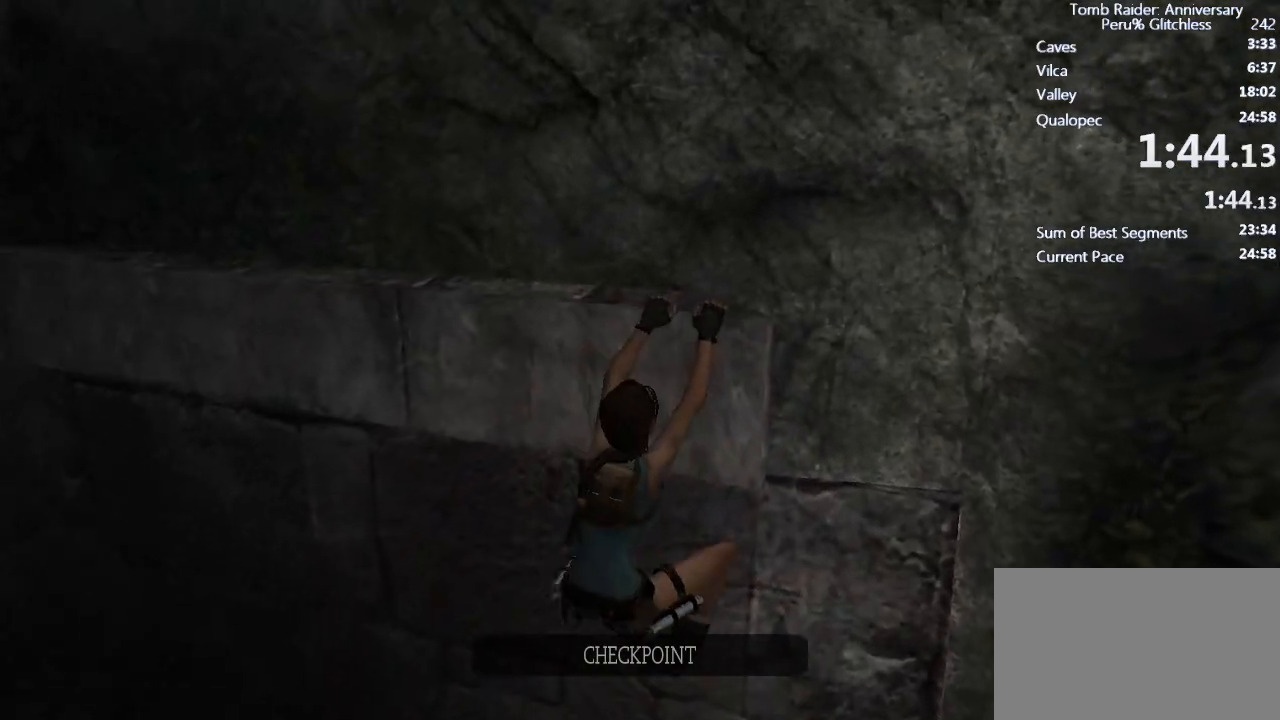
{"keys": ["shift"], "mouse": [], "events": [[67, "space", "down"], [117, "space", "up"], [217, "space", "down"], [317, "space", "up"], [417, "space", "down"], [450, "space", "up"]]}
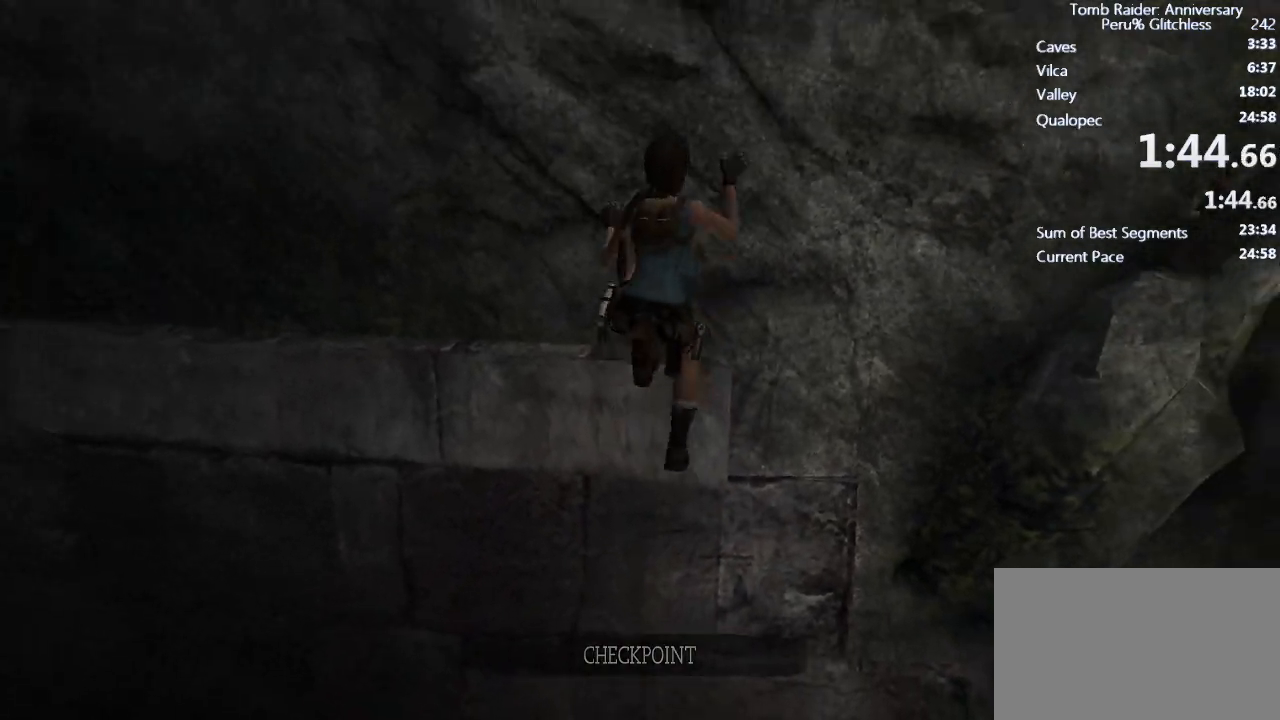
{"keys": ["shift"], "mouse": [], "events": [[50, "space", "down"], [150, "space", "up"], [233, "space", "down"], [283, "space", "up"], [383, "space", "down"], [467, "space", "up"]]}
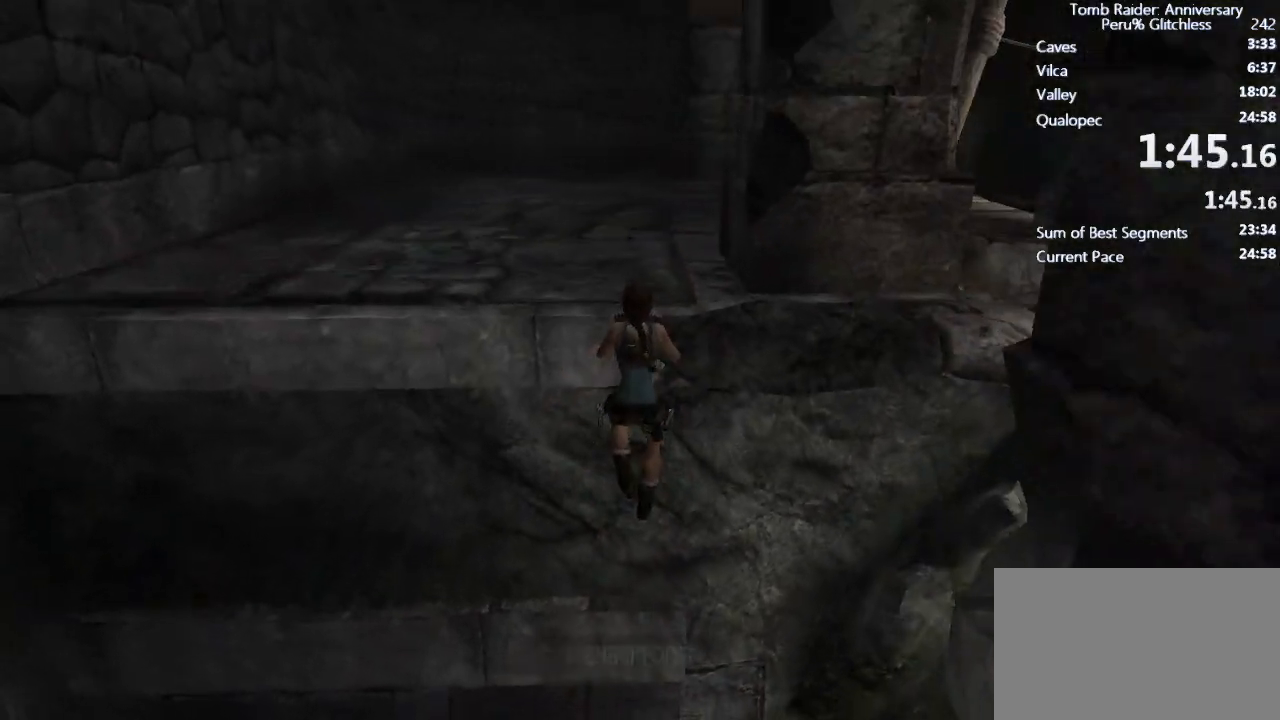
{"keys": ["w"], "mouse": [], "events": [[17, "space", "down"], [100, "space", "up"], [200, "space", "down"], [300, "space", "up"], [300, "w", "down"], [383, "shift", "up"]]}
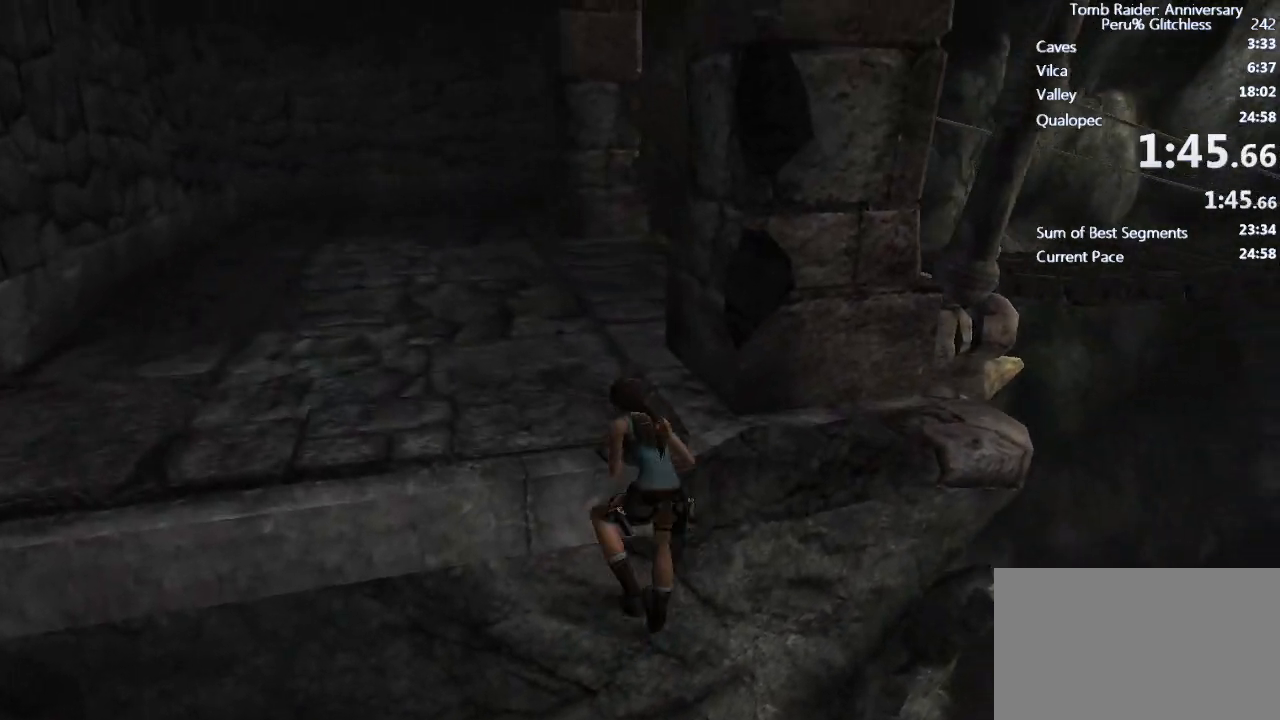
{"keys": ["w"], "mouse": [], "events": [[267, "space", "down"], [350, "space", "up"]]}
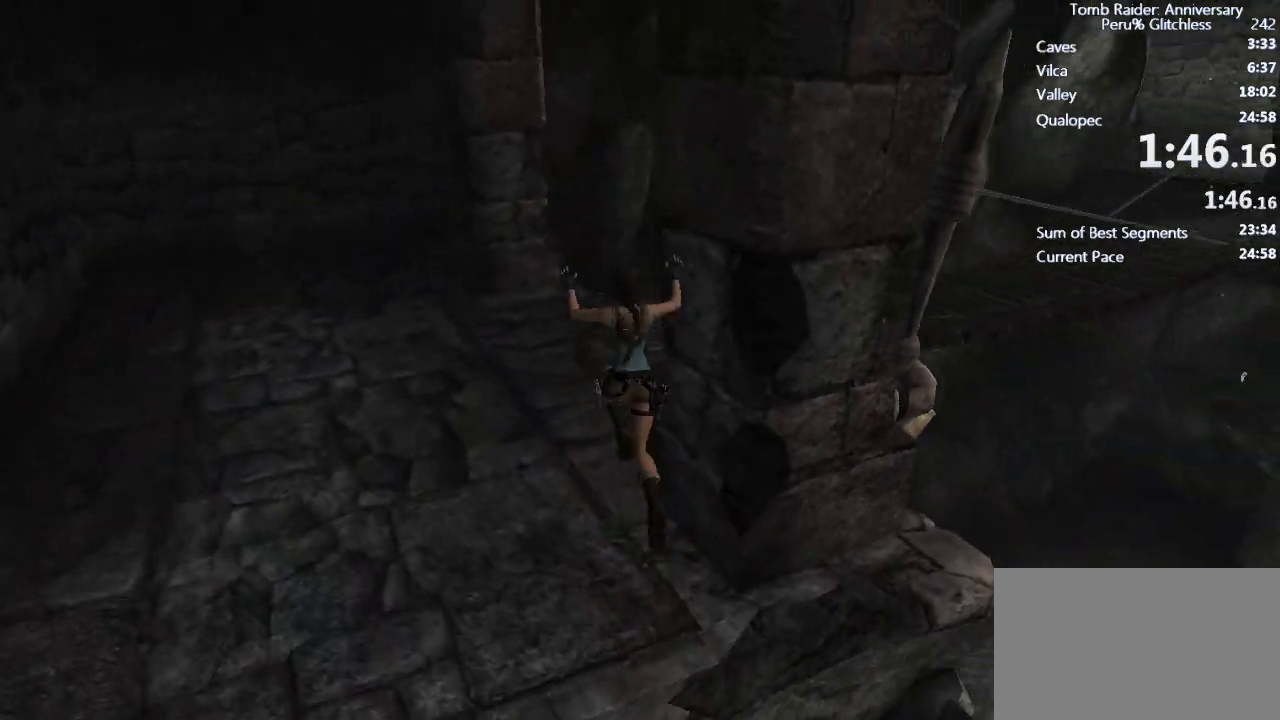
{"keys": ["w"], "mouse": [], "events": []}
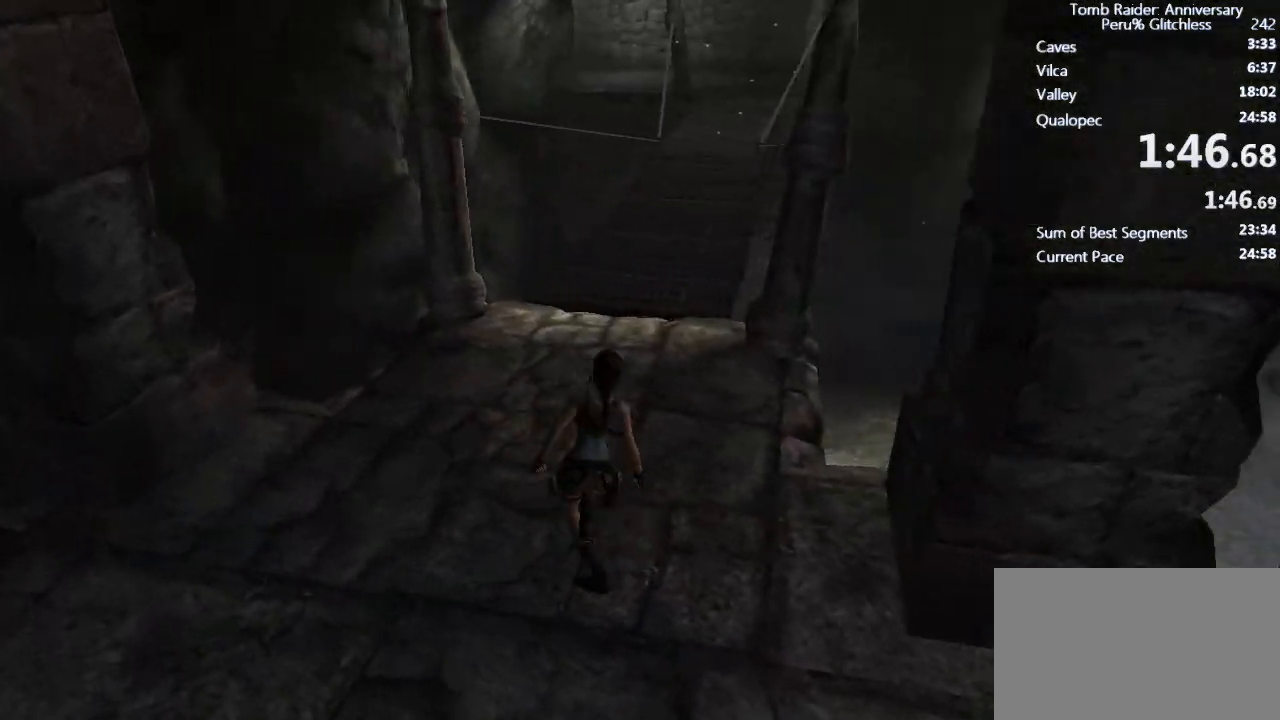
{"keys": ["ctrl", "space", "w"], "mouse": [], "events": [[200, "space", "down"], [300, "ctrl", "down"]]}
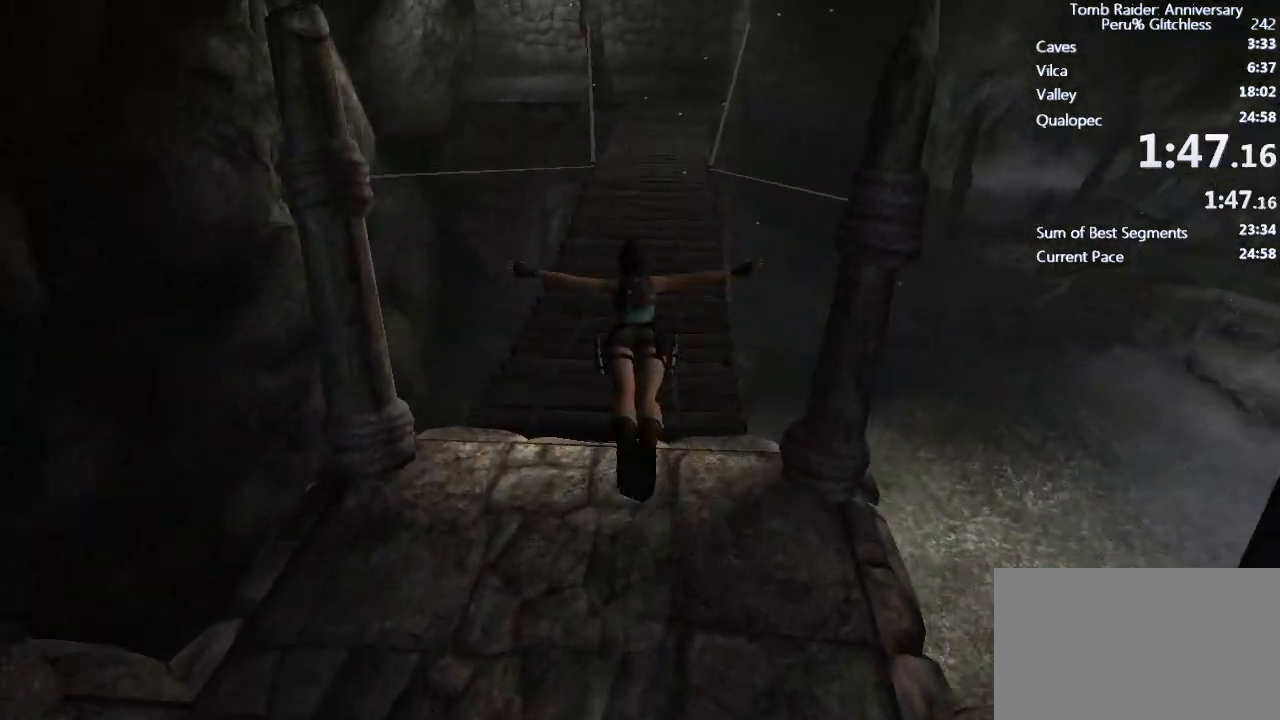
{"keys": ["w"], "mouse": [], "events": [[133, "ctrl", "up"], [133, "space", "up"]]}
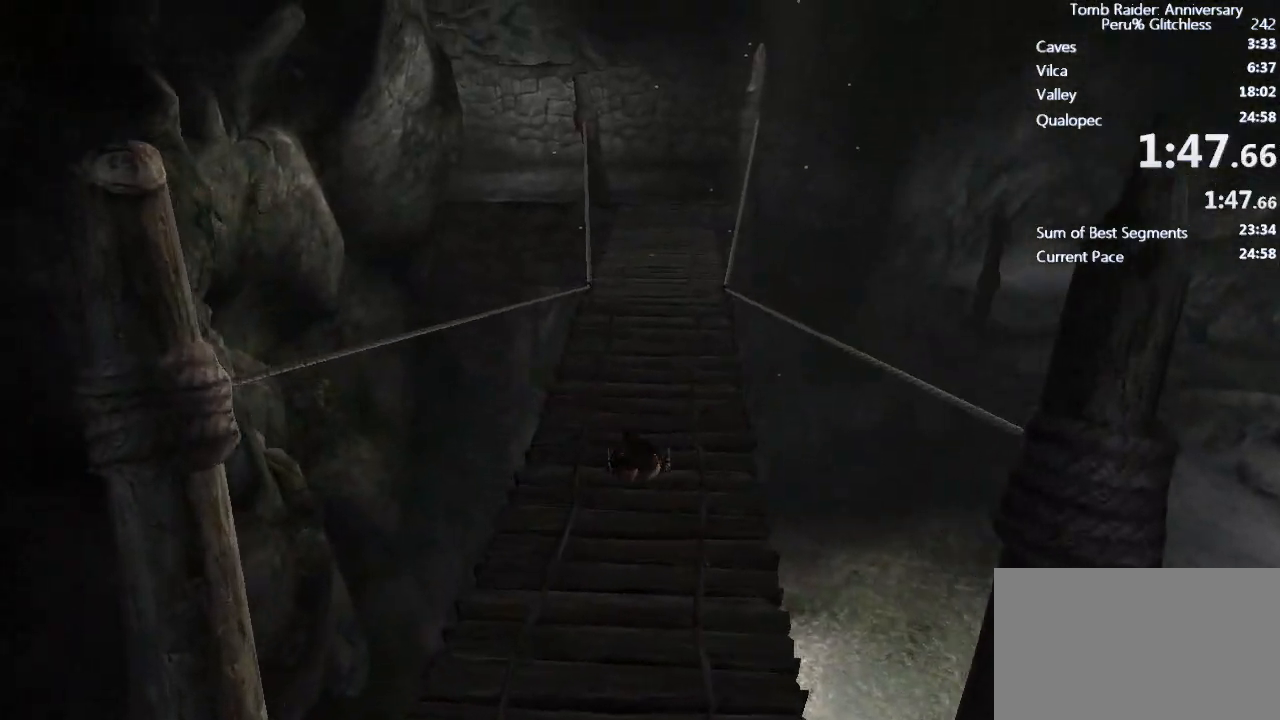
{"keys": ["w"], "mouse": [], "events": []}
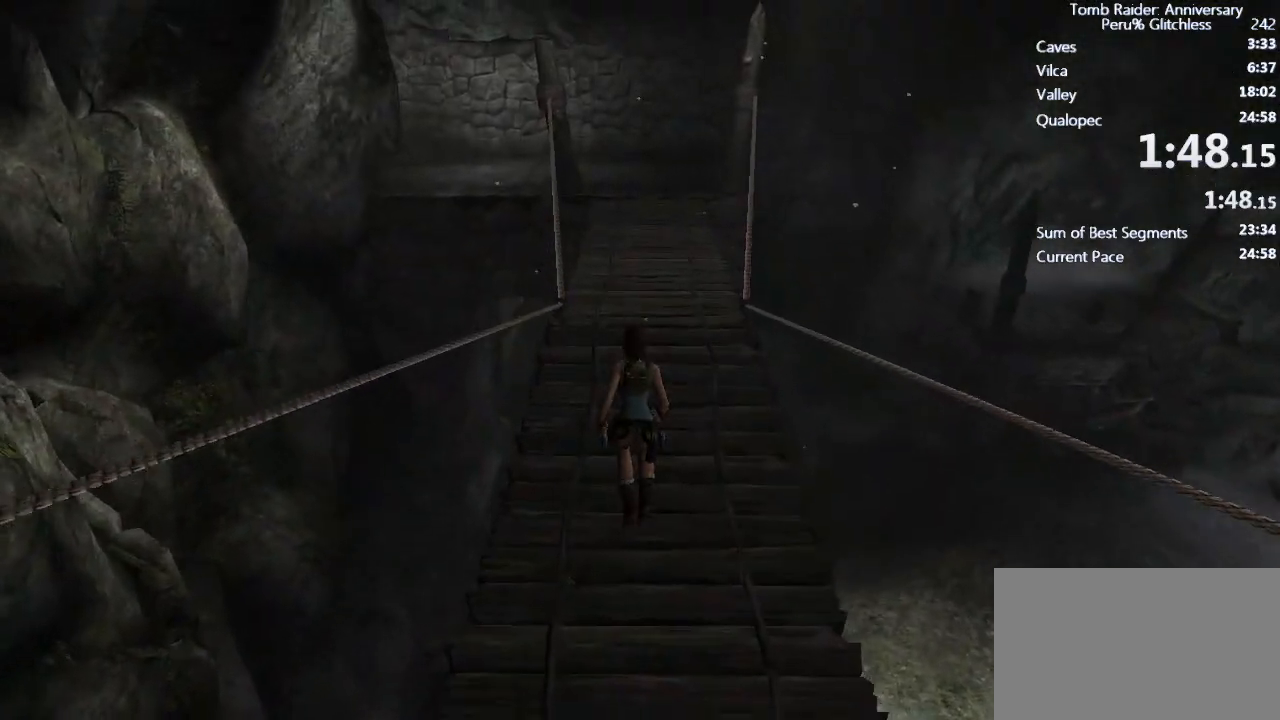
{"keys": ["ctrl", "space", "w"], "mouse": [], "events": [[17, "space", "down"], [100, "ctrl", "down"]]}
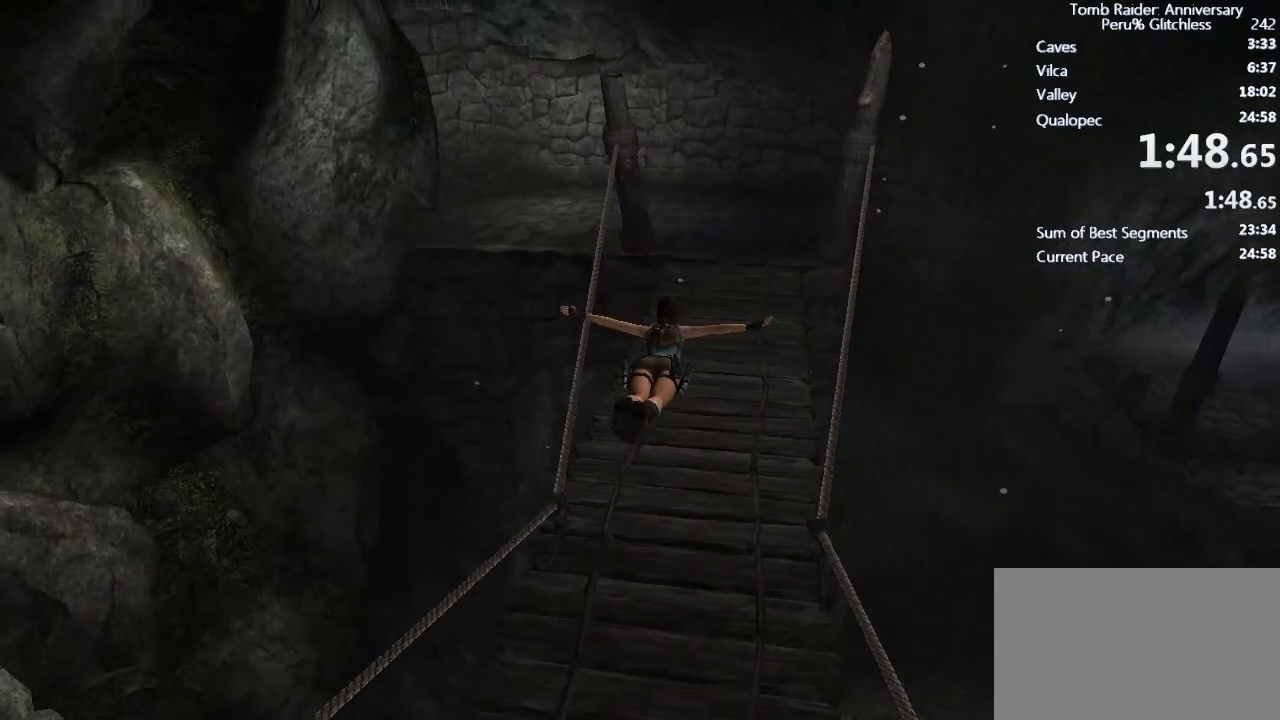
{"keys": ["w"], "mouse": [], "events": [[117, "space", "up"], [167, "ctrl", "up"]]}
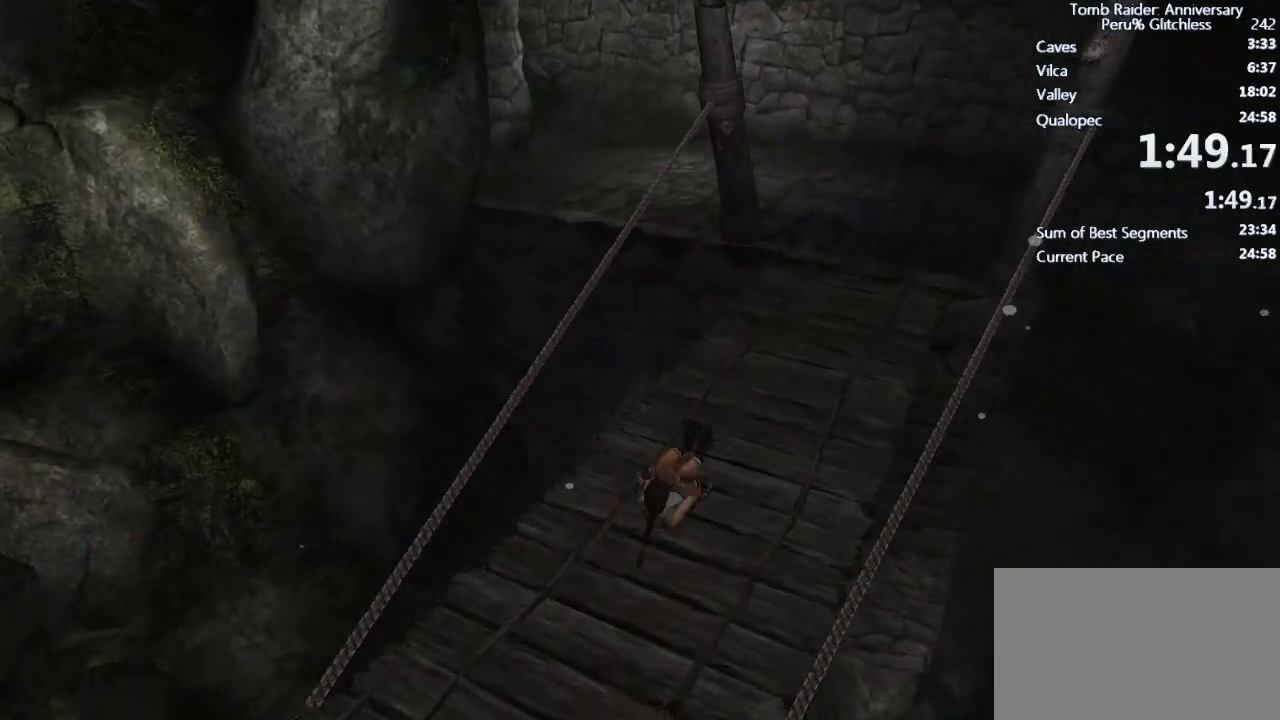
{"keys": ["ctrl", "space", "w"], "mouse": [], "events": [[367, "space", "down"], [467, "ctrl", "down"]]}
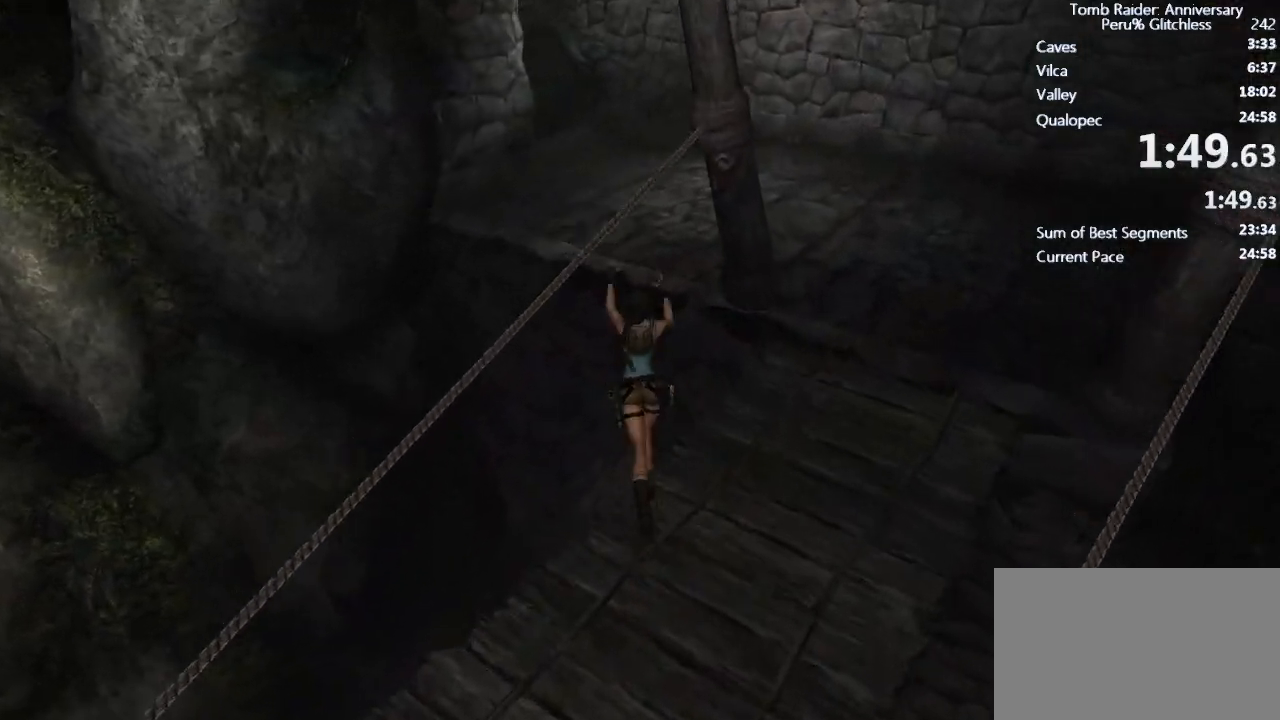
{"keys": ["w"], "mouse": [], "events": [[150, "ctrl", "up"], [150, "space", "up"]]}
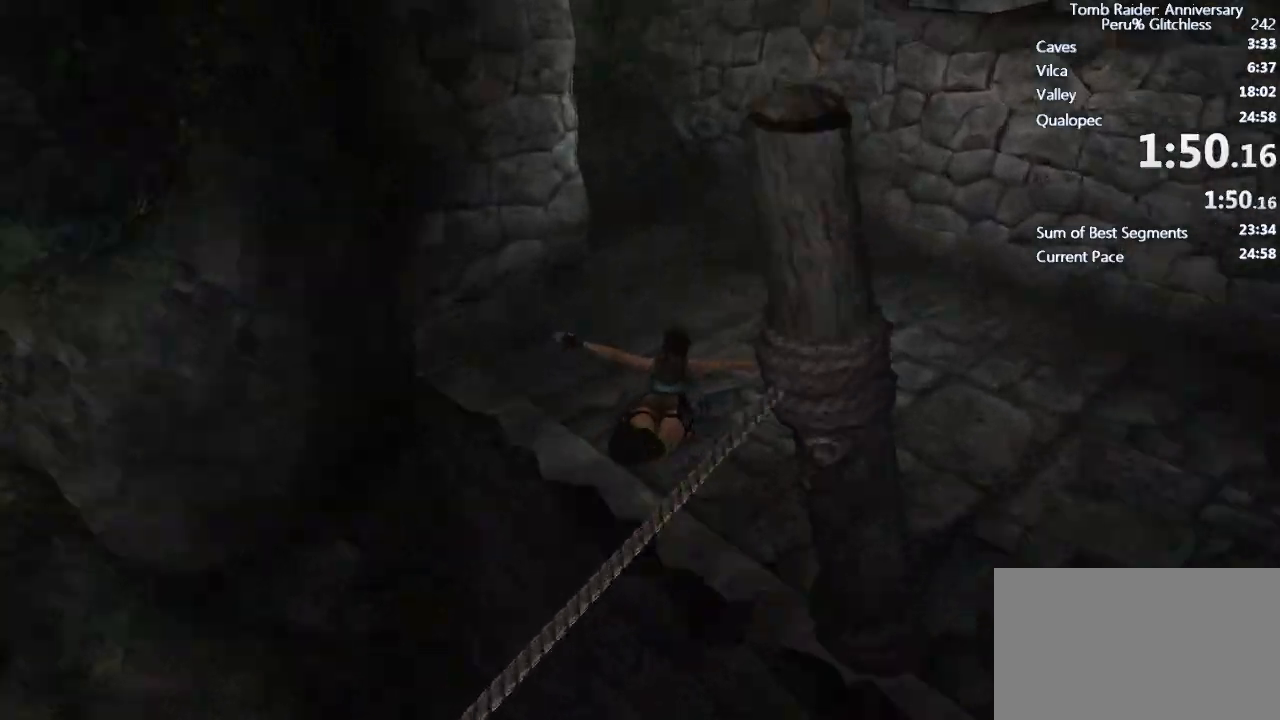
{"keys": ["w"], "mouse": [], "events": []}
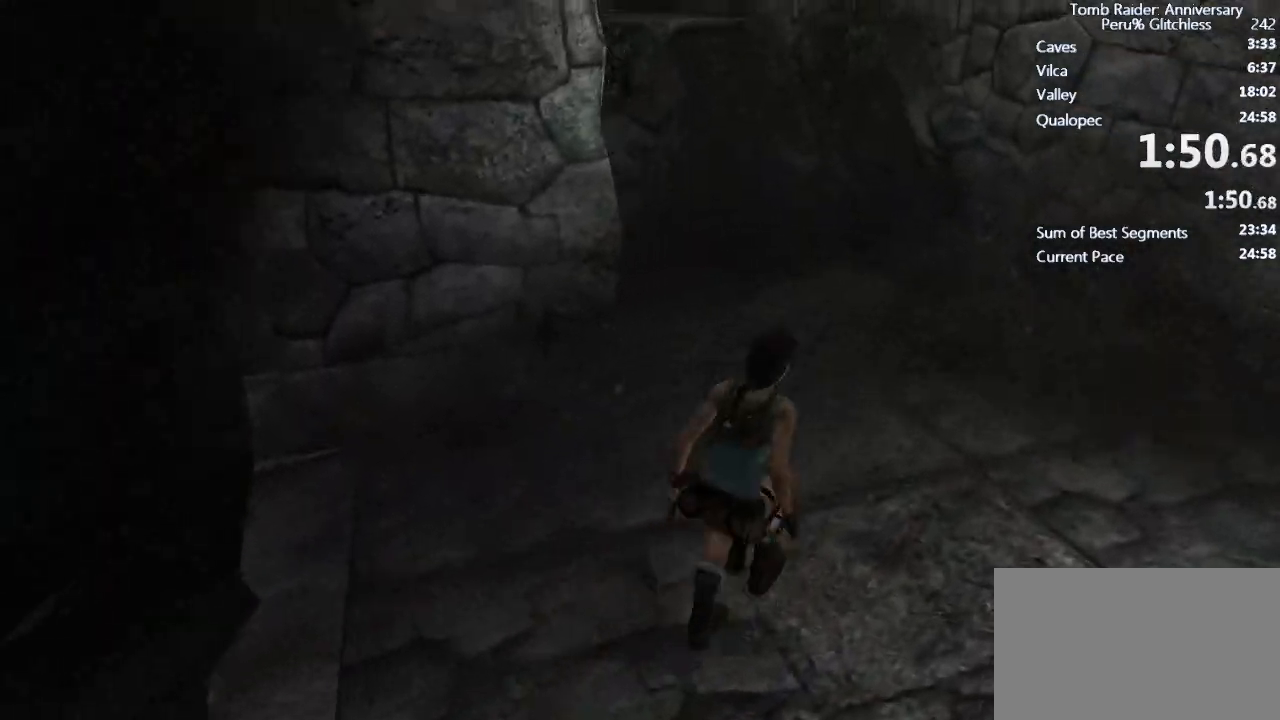
{"keys": ["shift", "w"], "mouse": [], "events": [[133, "shift", "down"]]}
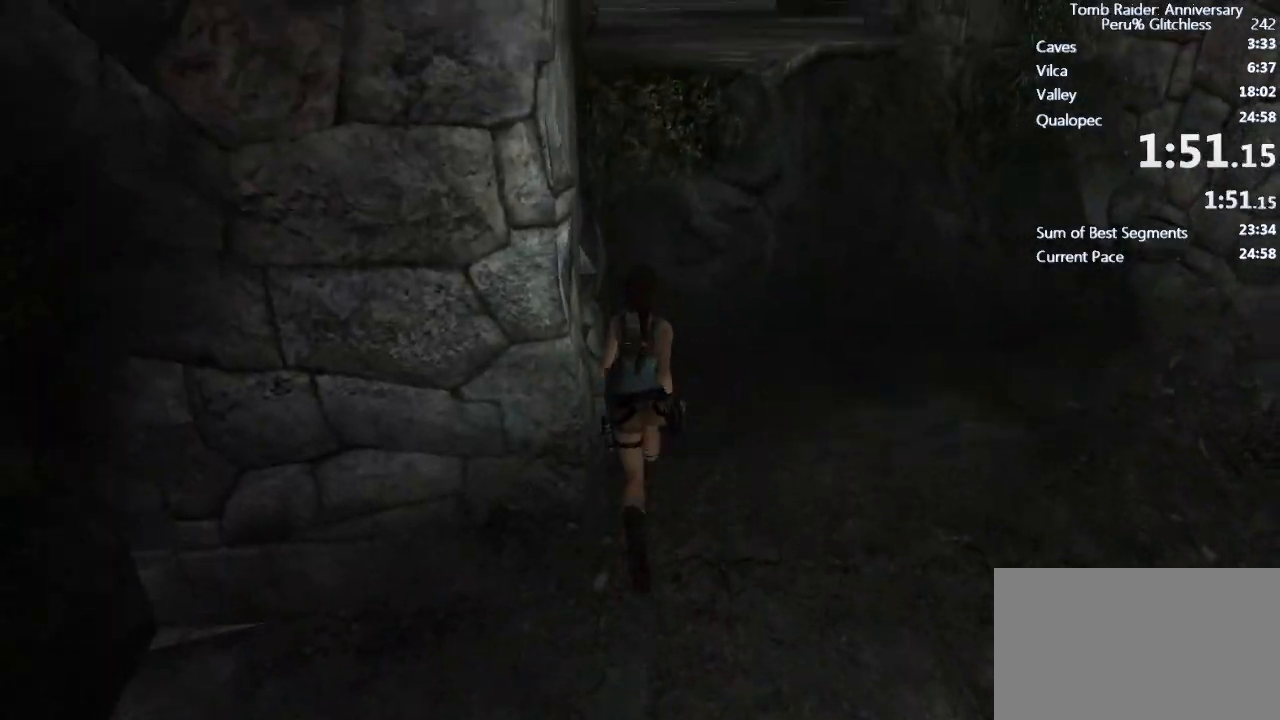
{"keys": ["shift", "space", "w"], "mouse": [], "events": [[17, "space", "down"], [67, "space", "up"], [167, "space", "down"]]}
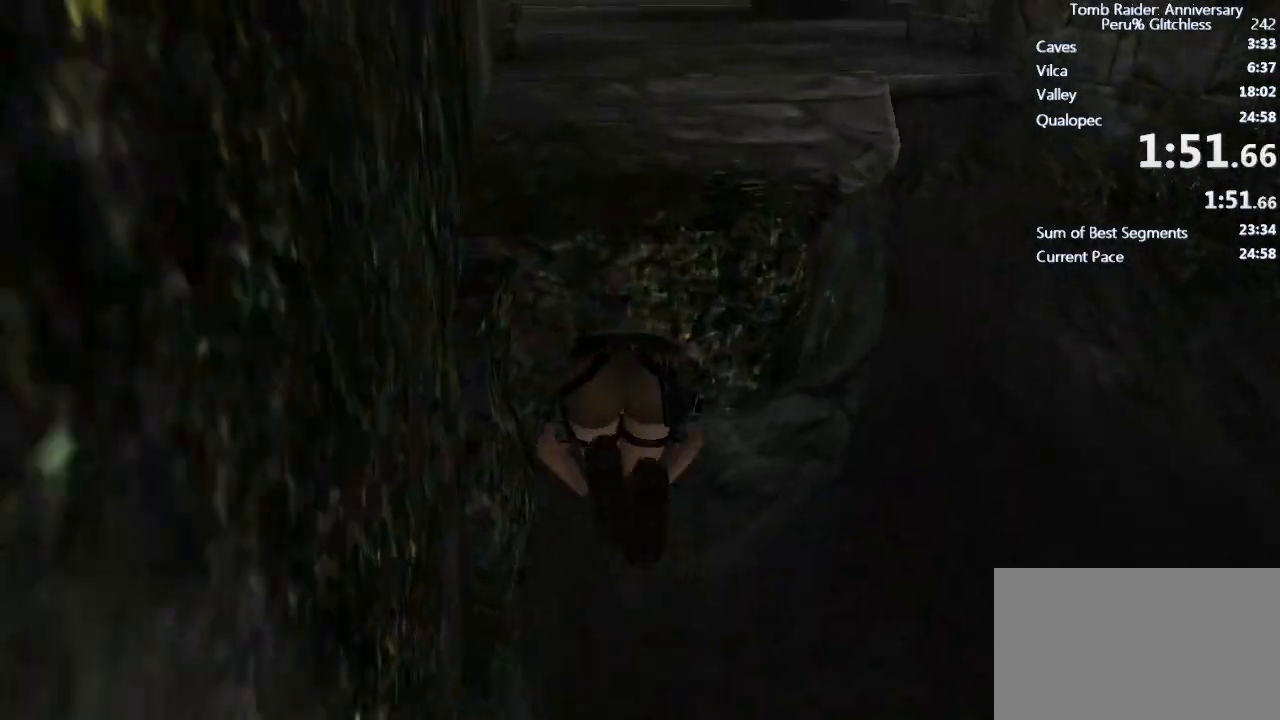
{"keys": ["w"], "mouse": [], "events": [[317, "space", "up"], [417, "shift", "up"]]}
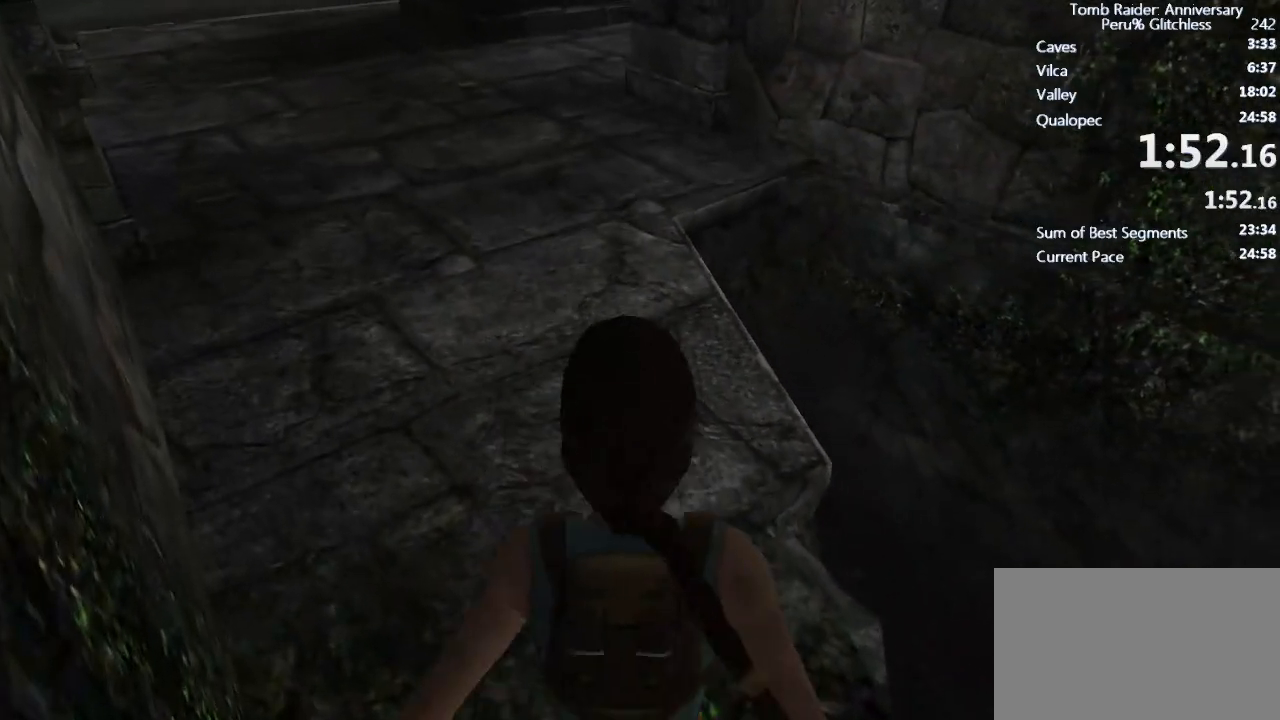
{"keys": ["w"], "mouse": [], "events": [[50, "space", "down"], [133, "ctrl", "down"], [283, "ctrl", "up"], [283, "space", "up"]]}
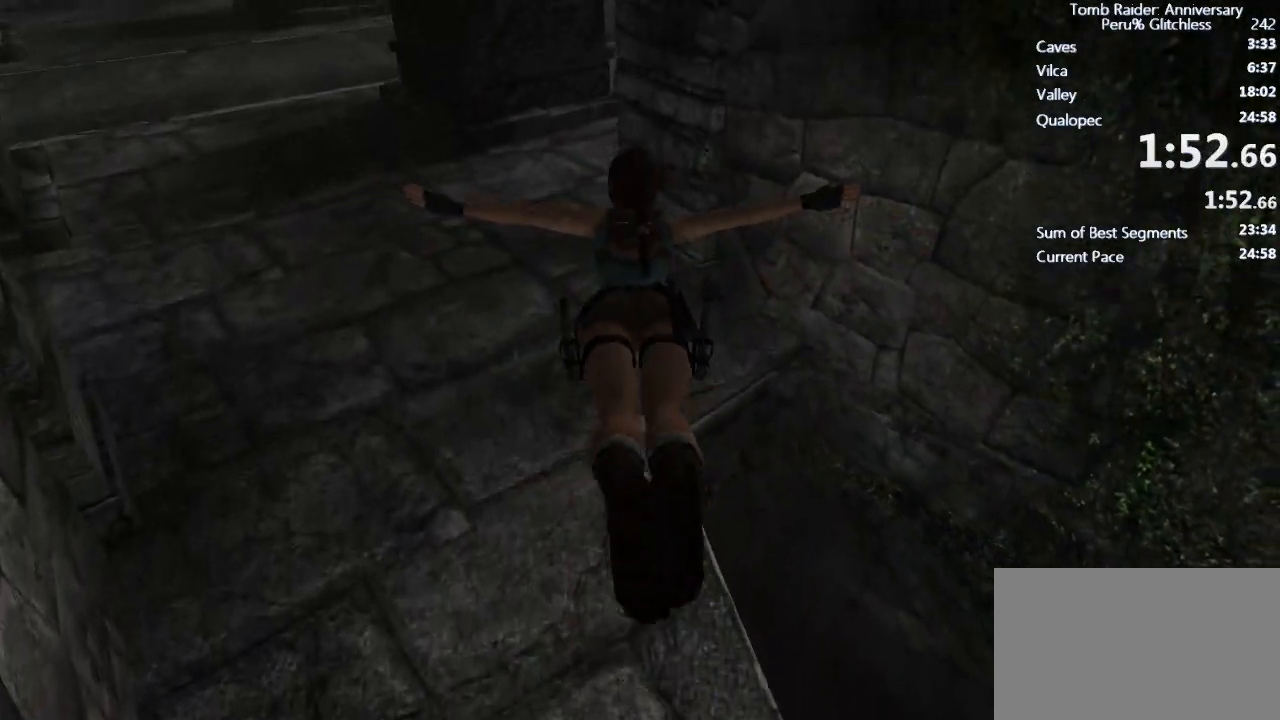
{"keys": ["w"], "mouse": [], "events": []}
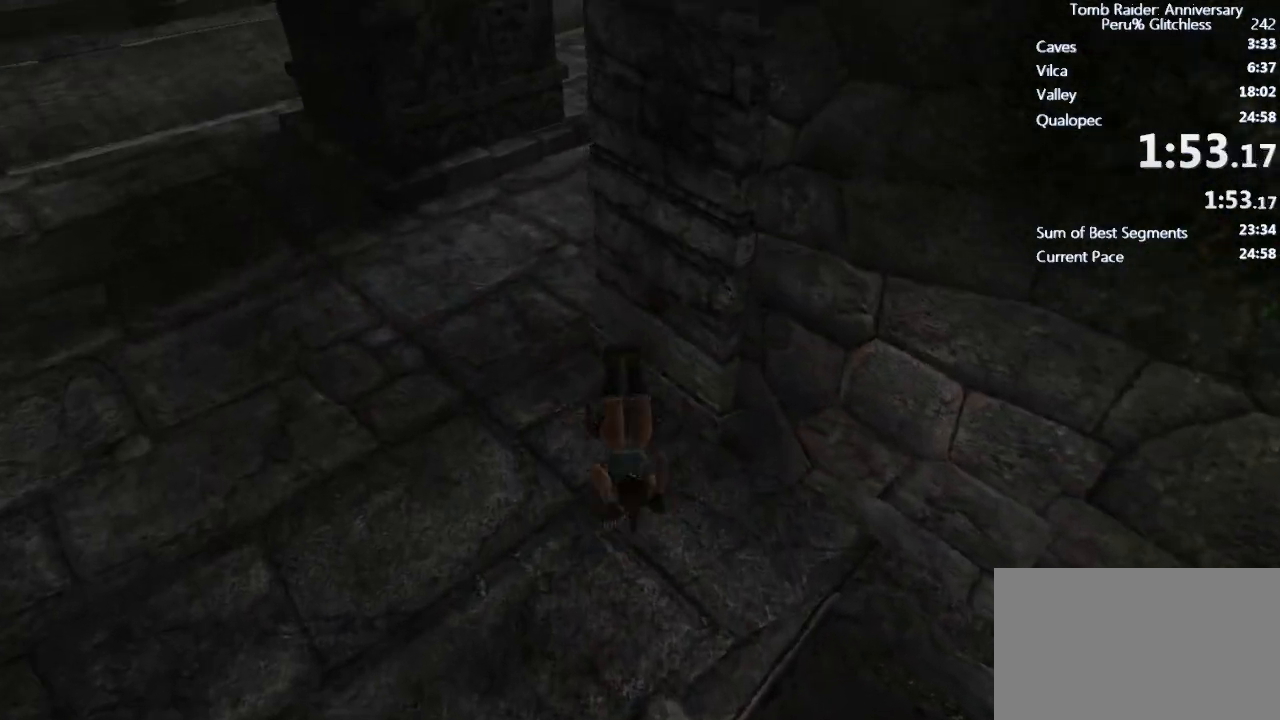
{"keys": ["ctrl", "space", "w"], "mouse": [], "events": [[350, "space", "down"], [450, "ctrl", "down"]]}
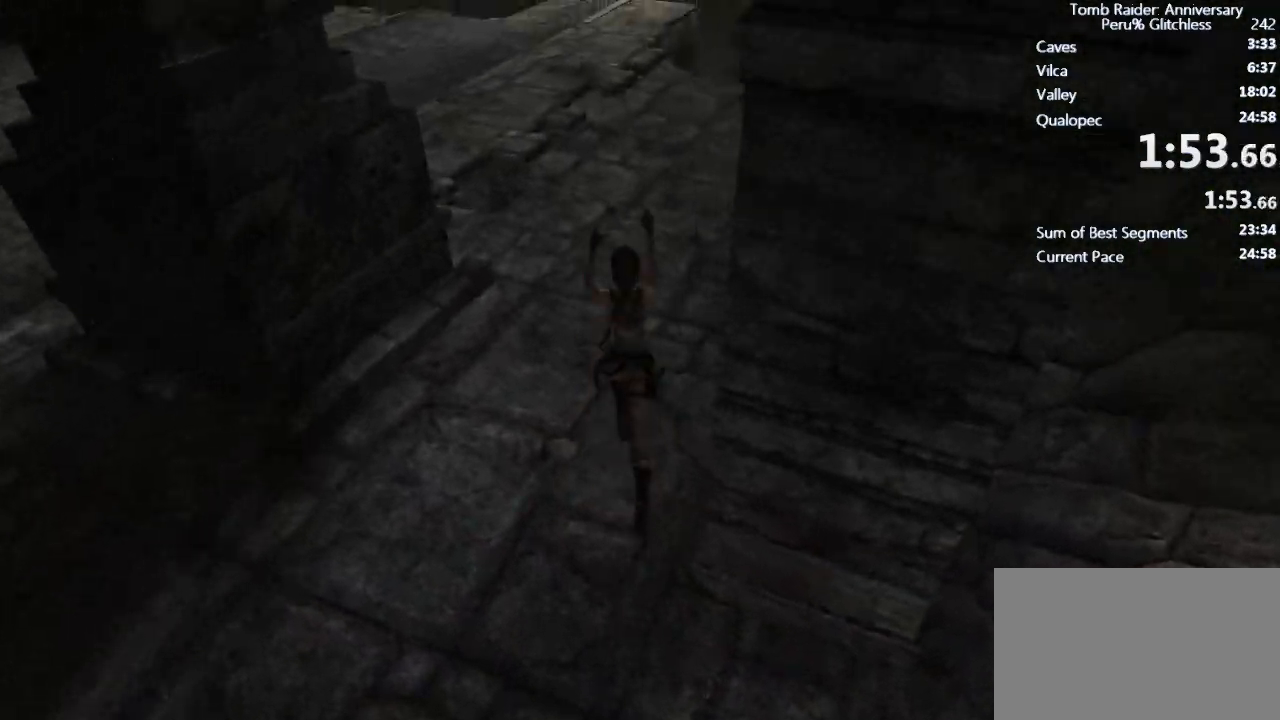
{"keys": ["w"], "mouse": [], "events": [[100, "ctrl", "up"], [100, "space", "up"]]}
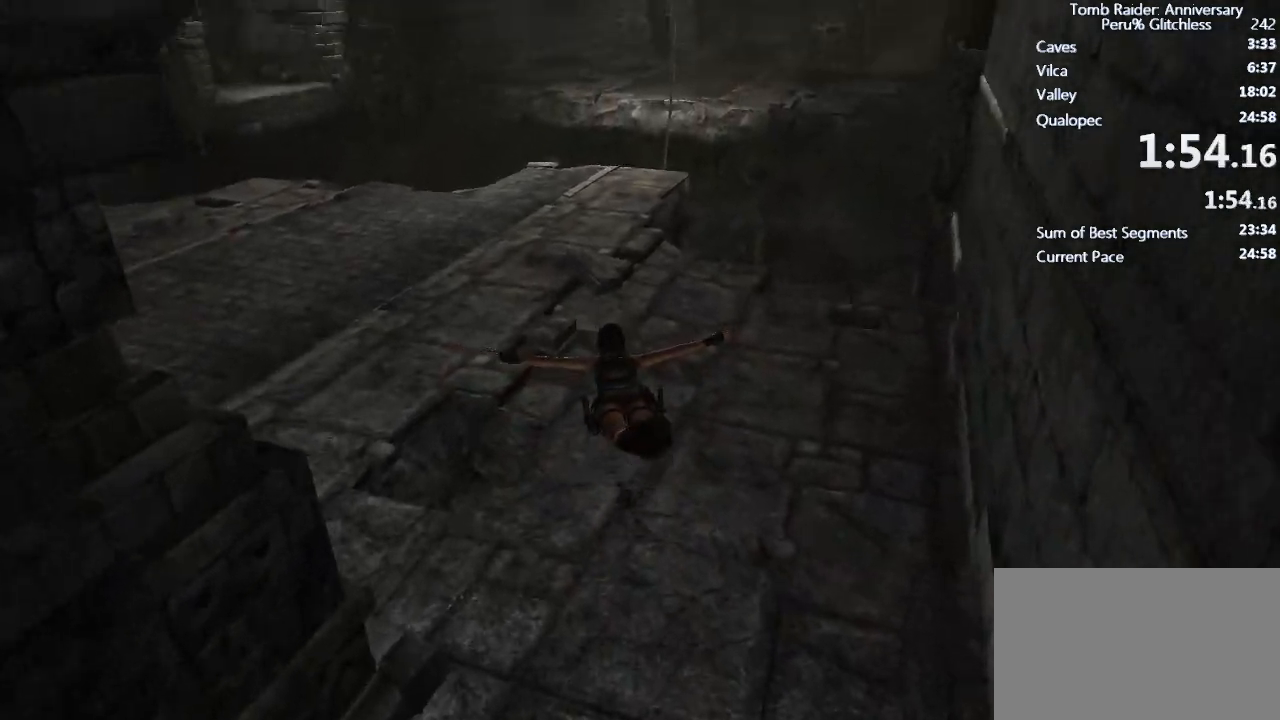
{"keys": ["w"], "mouse": [], "events": []}
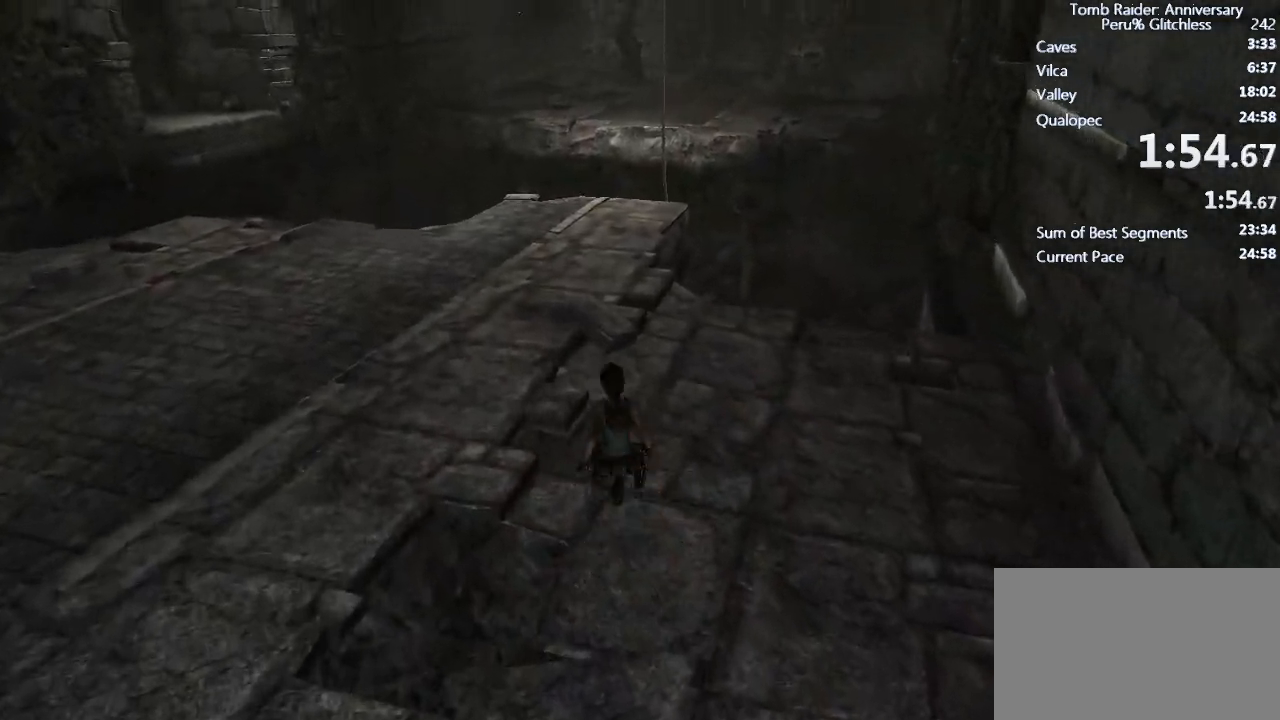
{"keys": ["ctrl", "space", "w"], "mouse": [], "events": [[167, "space", "down"], [267, "ctrl", "down"]]}
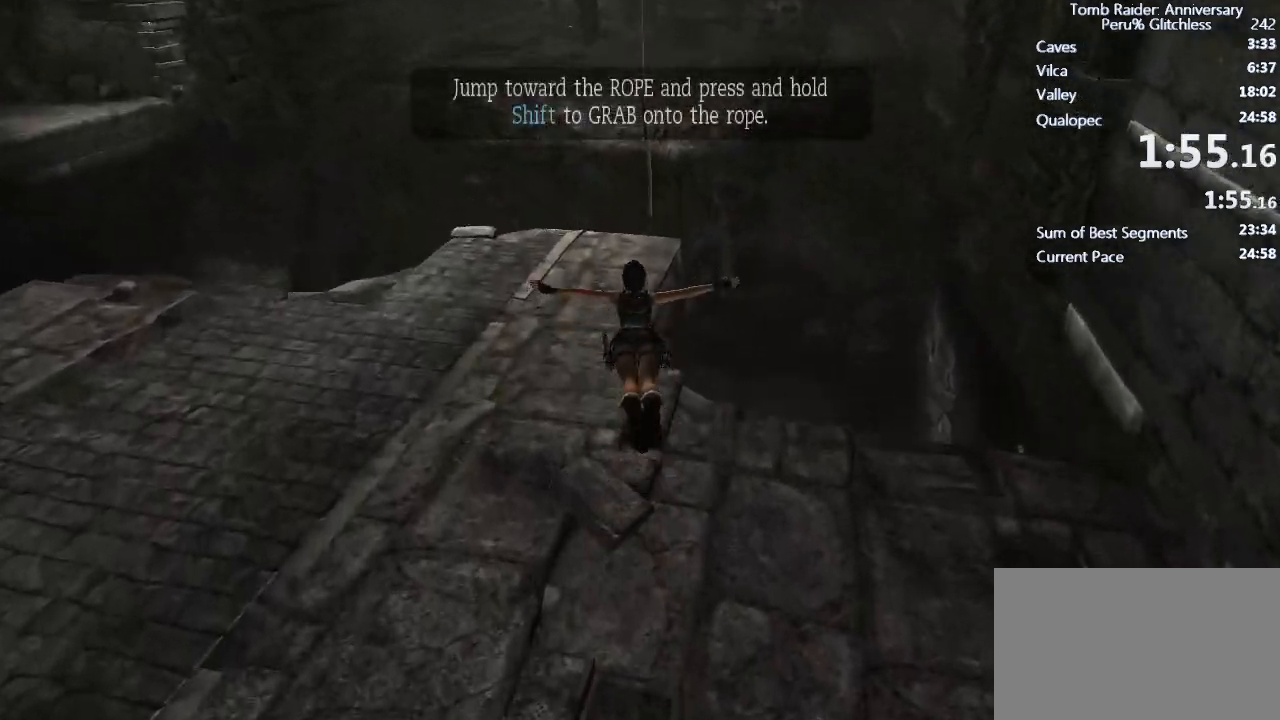
{"keys": ["w"], "mouse": [], "events": [[283, "ctrl", "up"], [317, "space", "up"]]}
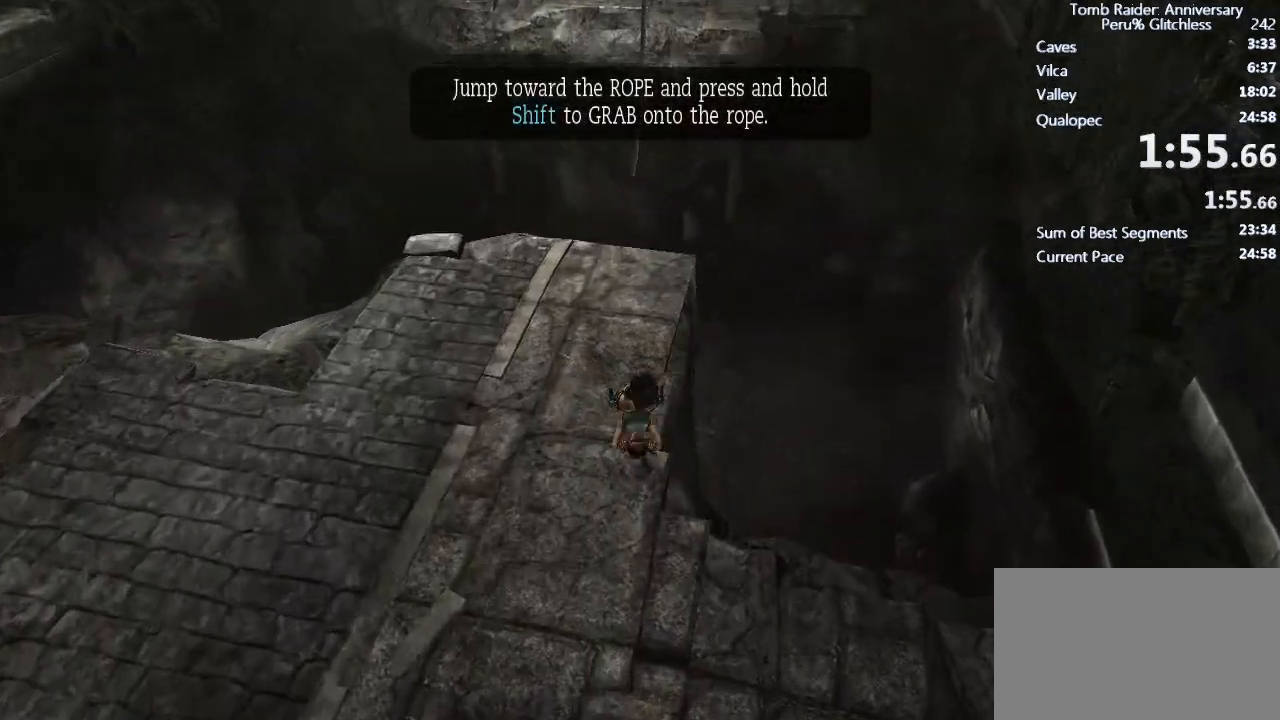
{"keys": ["space", "w"], "mouse": [], "events": [[483, "space", "down"]]}
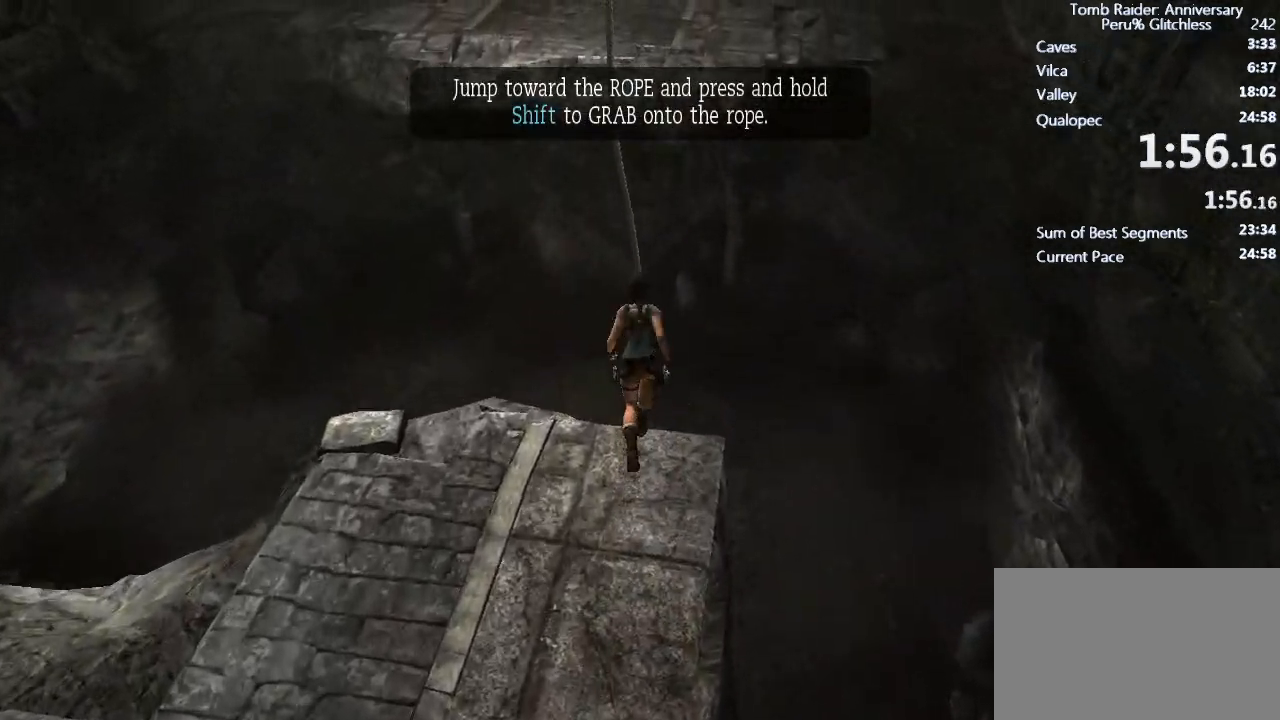
{"keys": ["shift", "w"], "mouse": [], "events": [[83, "shift", "down"], [167, "space", "up"]]}
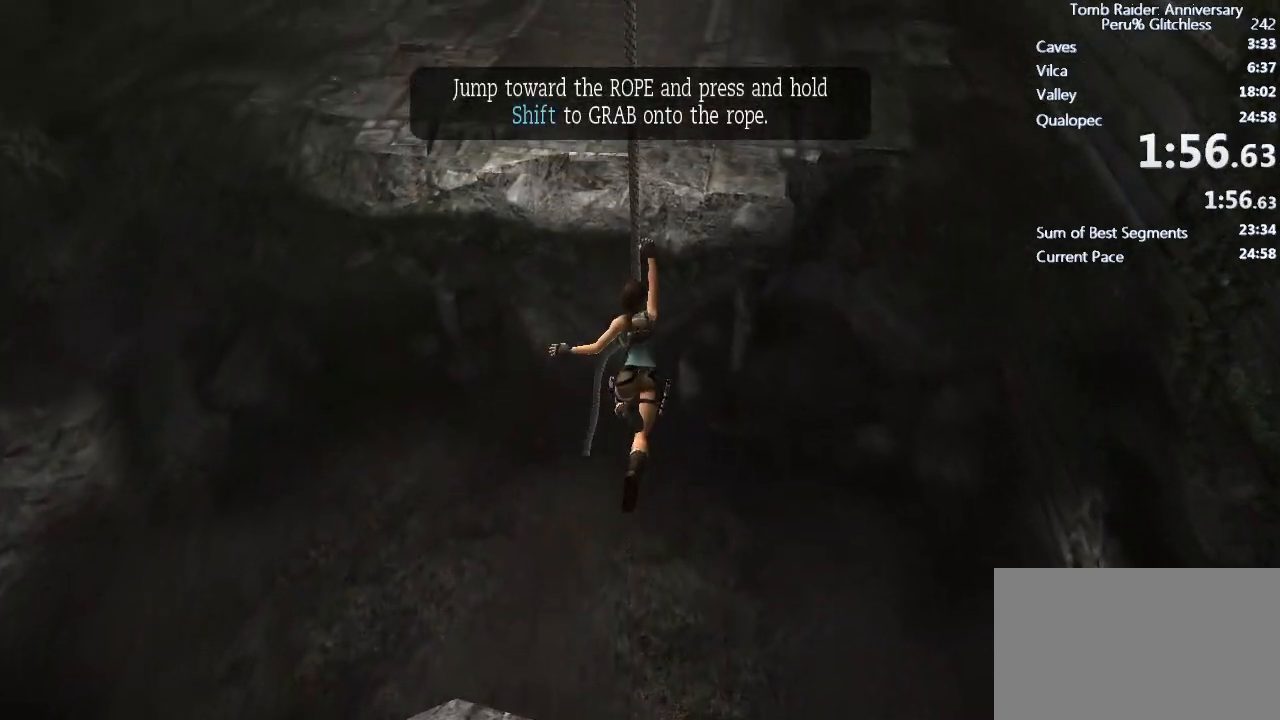
{"keys": ["w"], "mouse": [], "events": [[333, "shift", "up"]]}
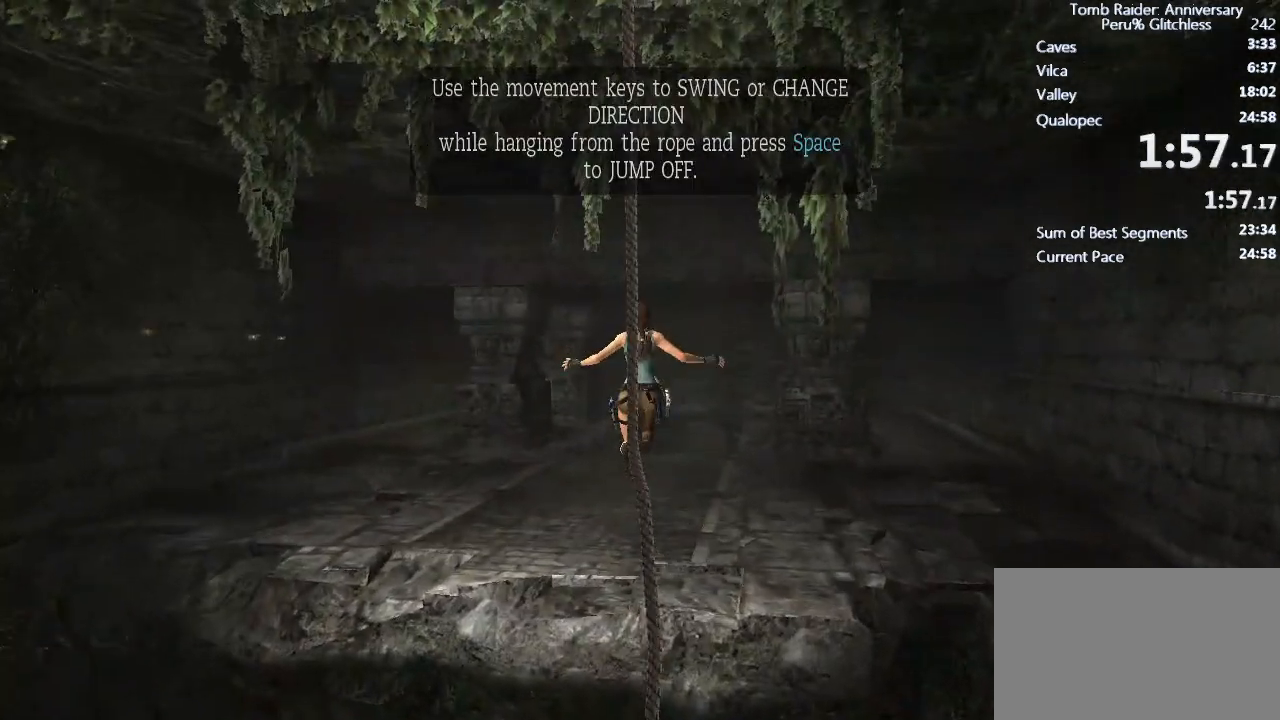
{"keys": ["w"], "mouse": [], "events": []}
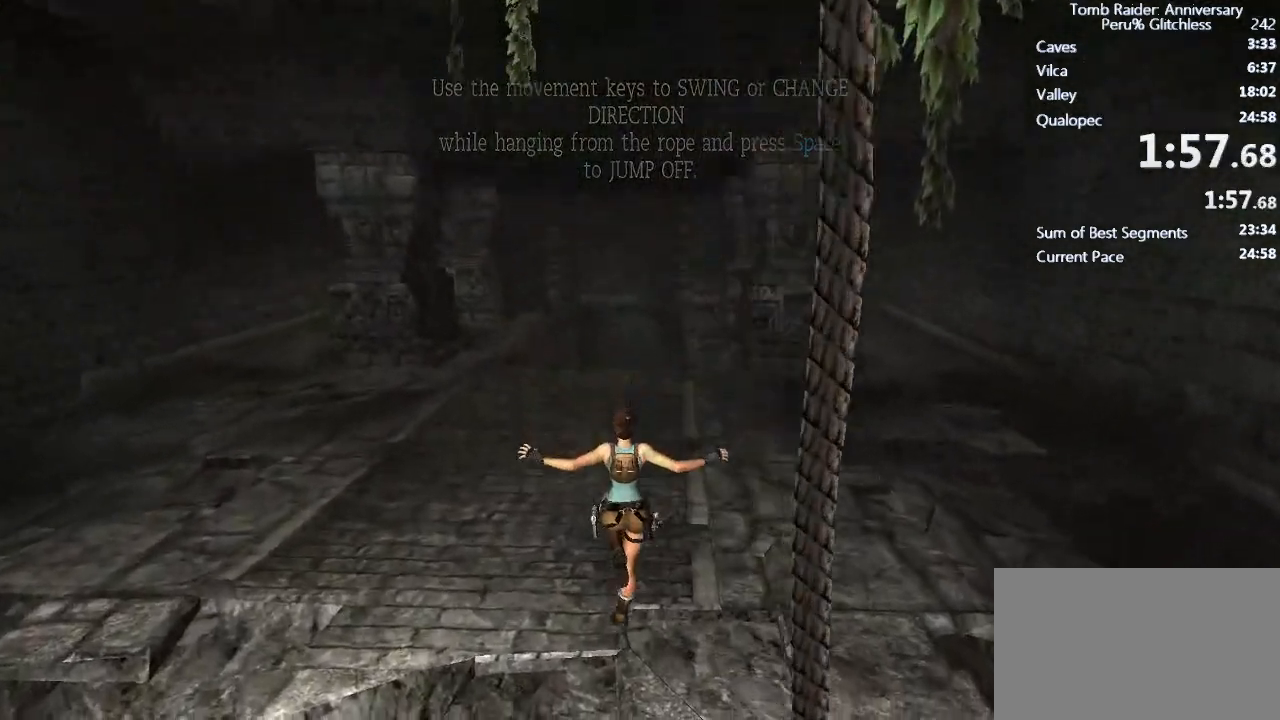
{"keys": ["w"], "mouse": [], "events": [[117, "space", "down"], [217, "ctrl", "down"], [317, "space", "up"], [367, "ctrl", "up"]]}
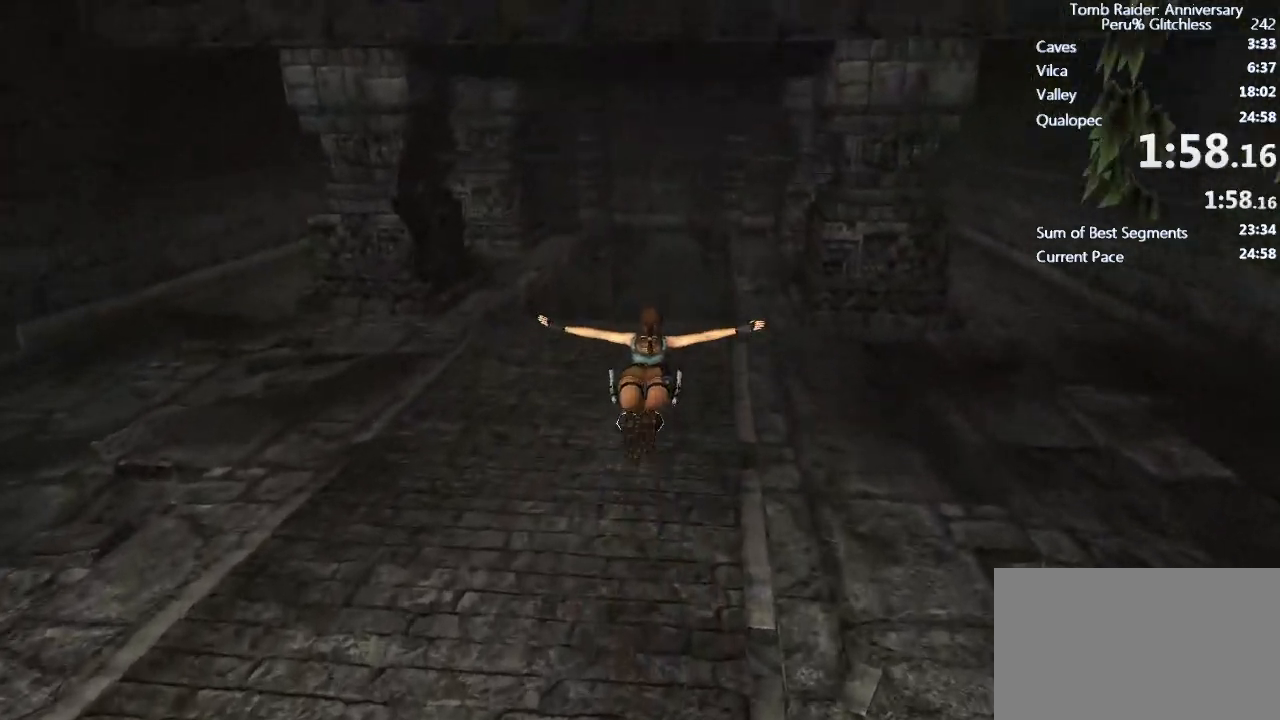
{"keys": ["w"], "mouse": [], "events": []}